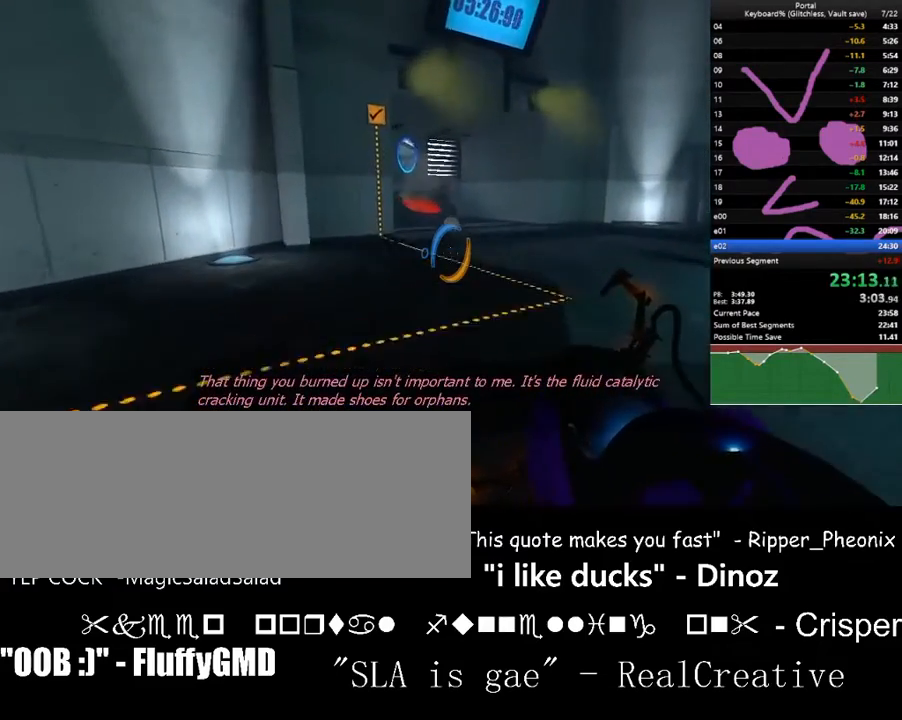
Gameplay with keyboard; each line is a JSON object with the keys held at the frame after it. "events" lists presses ("down") and releases ("up") of ".", "/", "0", "1", "2", "3", "4", "5", "6", "7", "8", "9", "a", "alt_l", "alt_r", "b", "backslash", "backspace", "c", "caps_lock", "comma", "ctrl_l", "ctrl_r", "d", "down", "e", "equals", "escape", "f", "f1", "f10", "f11", "f12", "f2", "f3", "f4", "f5", "f6", "f7", "f8", "f9", "g", "h", "i", "j", "k", "l", "lbracket", "left", "m", "minus", "n", "o", "p", "q", "quote", "r", "rbracket", "return", "right", "s", "semicolon", "shift_l", "shift_r", "space", "super", "t", "tab", "tilde", "u", "up", "v", "w", "x", "y" and "z" between this image and that frame as [ms after this image, input, new state], when the widget could be followed in between. No other keys are recorded. Mouse input is not recorded.
{"keys": ["w"], "events": [[33, "space", "up"], [467, "a", "up"]]}
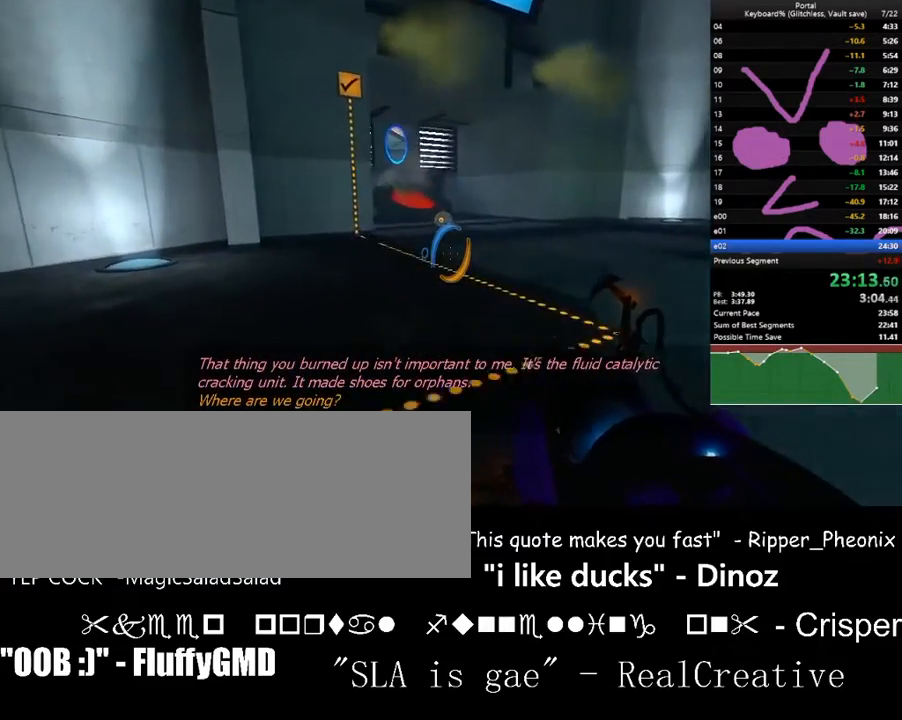
{"keys": ["w"], "events": [[433, "a", "down"], [500, "a", "up"]]}
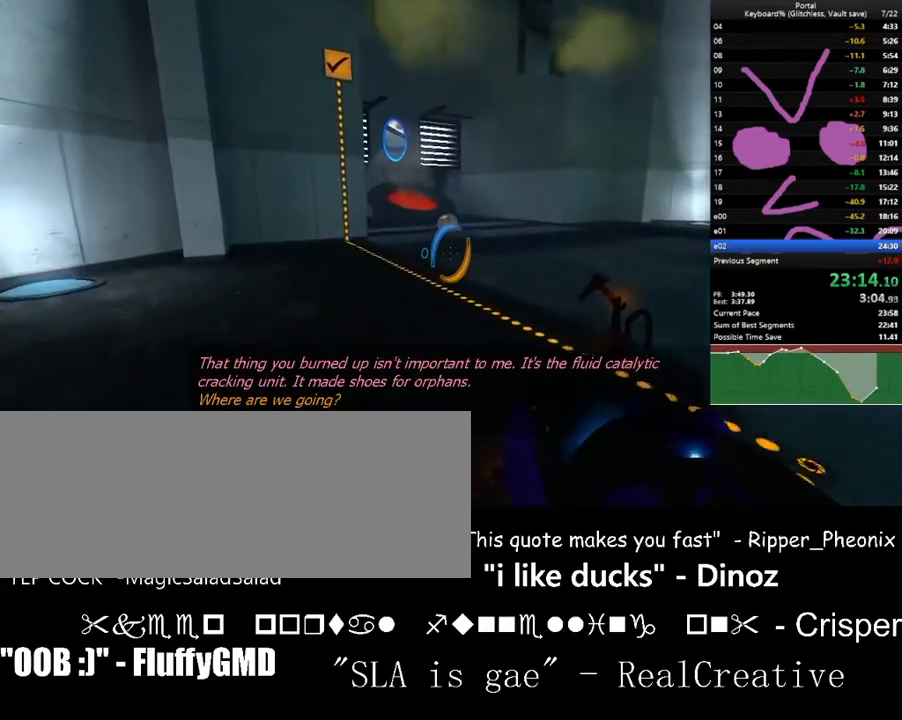
{"keys": ["c"], "events": [[233, "space", "down"], [400, "space", "up"], [467, "c", "down"], [500, "w", "up"]]}
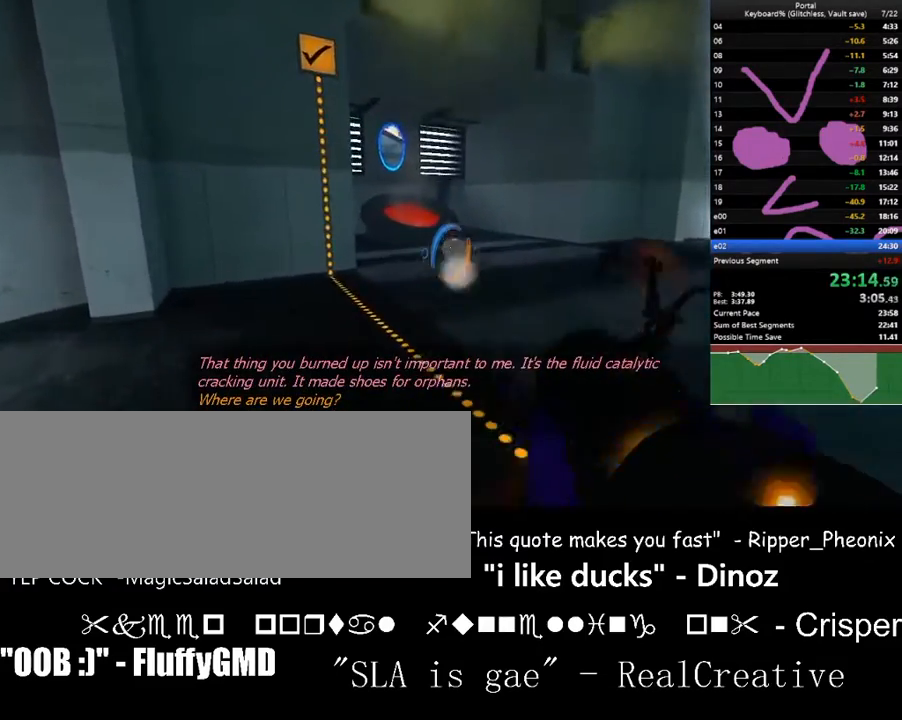
{"keys": [], "events": [[33, "c", "up"], [133, "s", "down"], [367, "d", "down"], [467, "d", "up"], [467, "s", "up"]]}
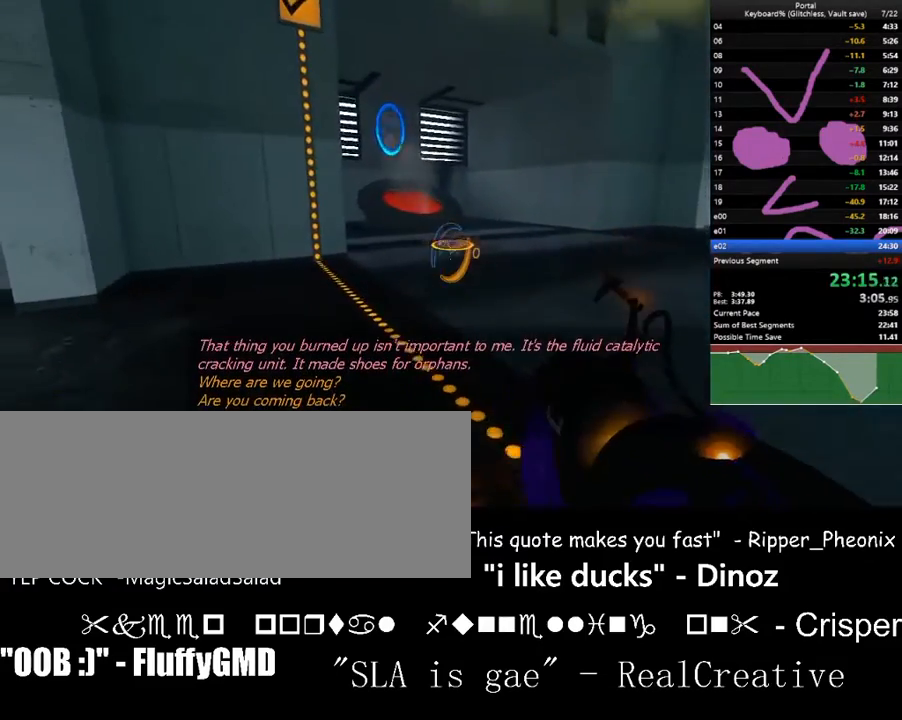
{"keys": [], "events": []}
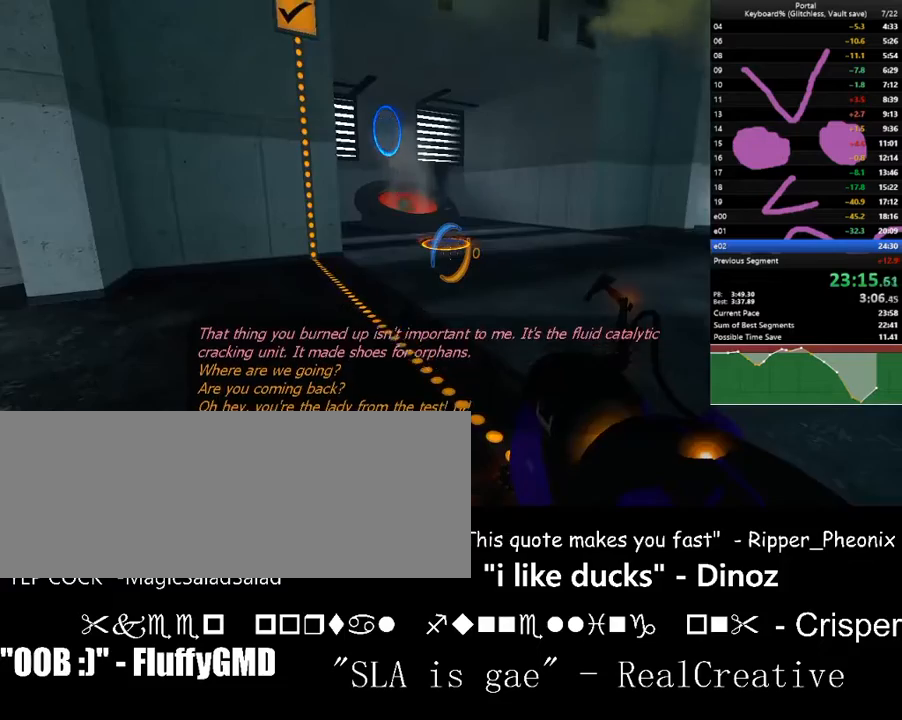
{"keys": ["d", "right"], "events": [[33, "s", "down"], [133, "d", "down"], [267, "right", "down"], [267, "s", "up"]]}
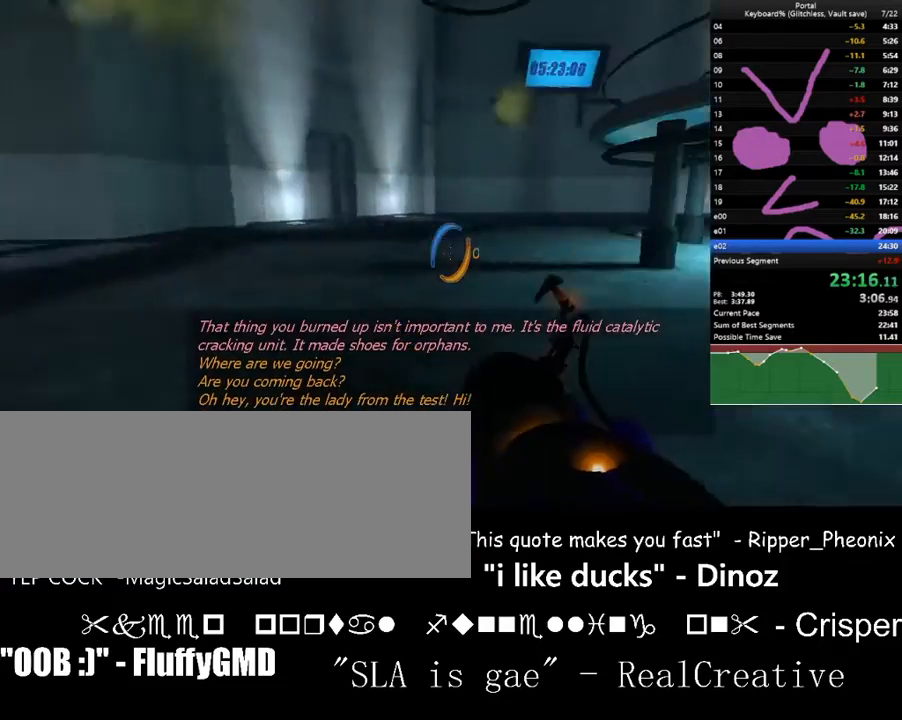
{"keys": ["d", "w"], "events": [[133, "w", "down"], [267, "space", "down"], [333, "up", "down"], [367, "right", "up"], [433, "up", "up"], [467, "space", "up"]]}
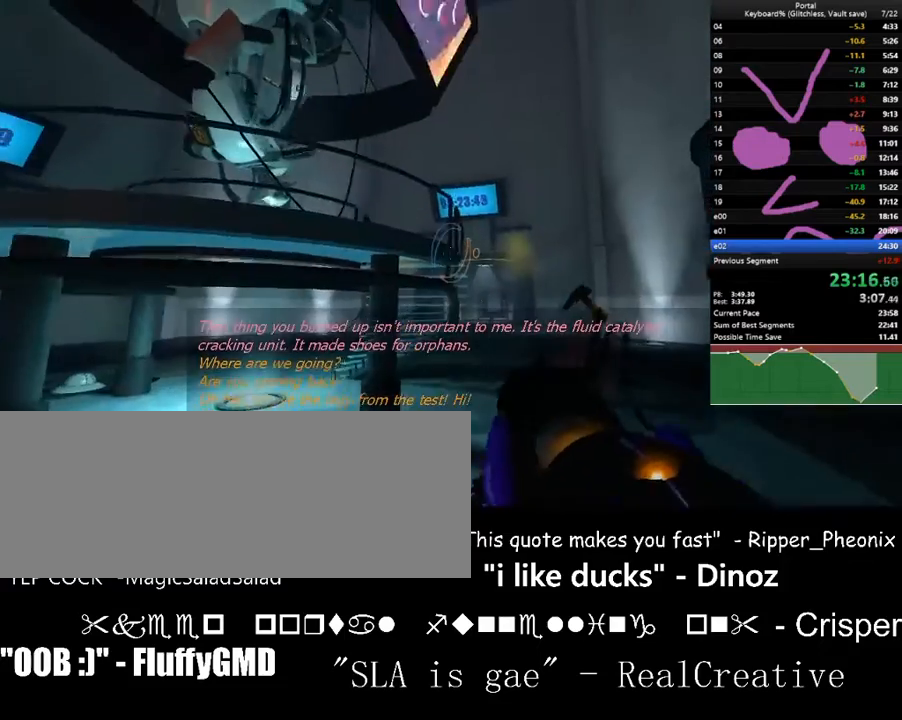
{"keys": ["d", "space", "w"], "events": [[400, "space", "down"]]}
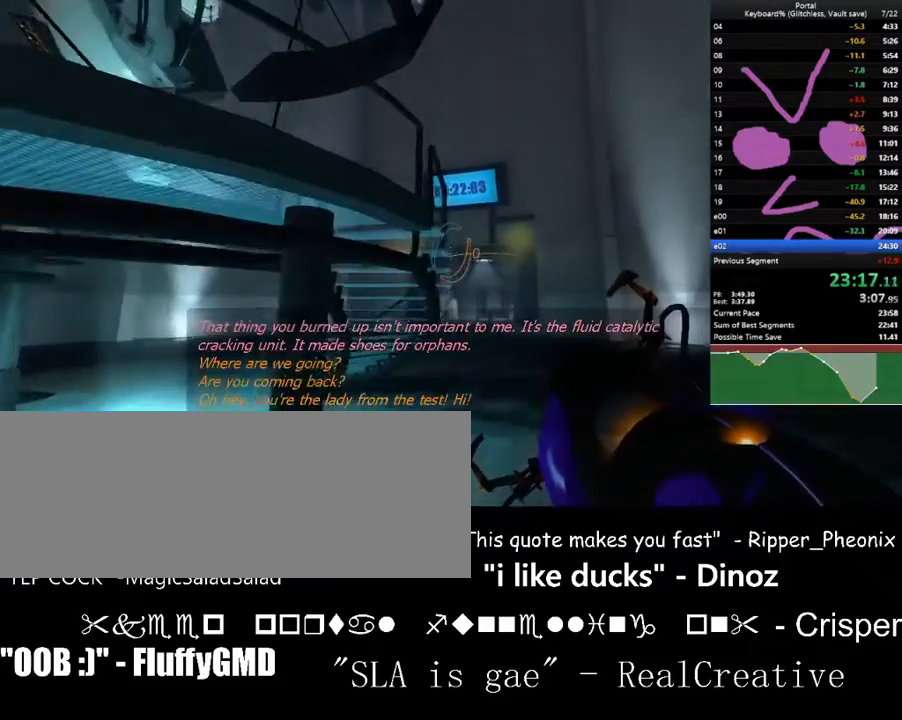
{"keys": ["d", "w"], "events": [[67, "space", "up"], [67, "up", "down"], [133, "up", "up"]]}
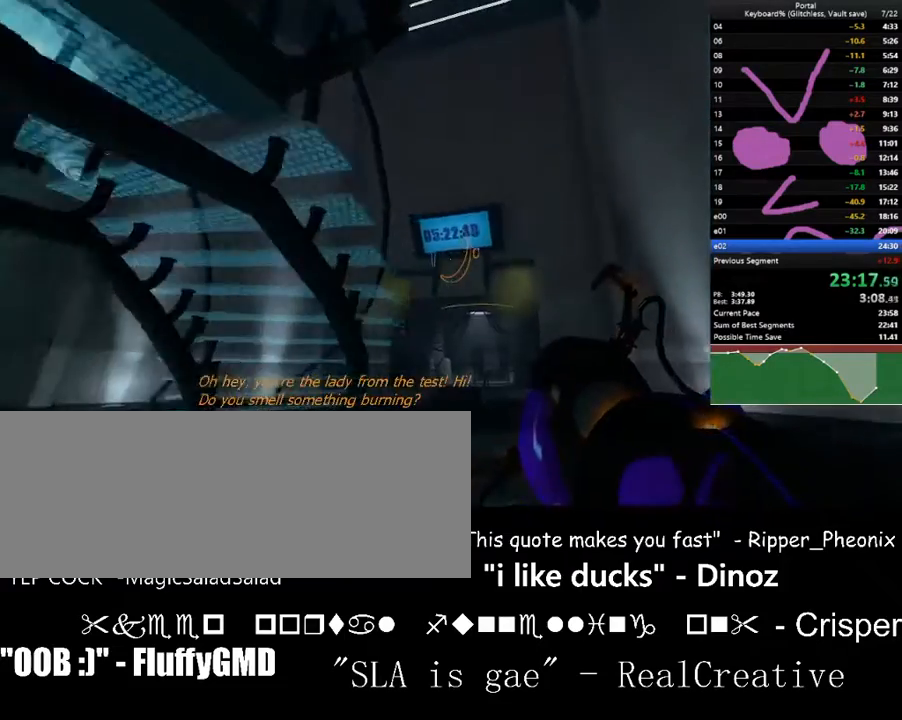
{"keys": ["w"], "events": [[200, "d", "up"]]}
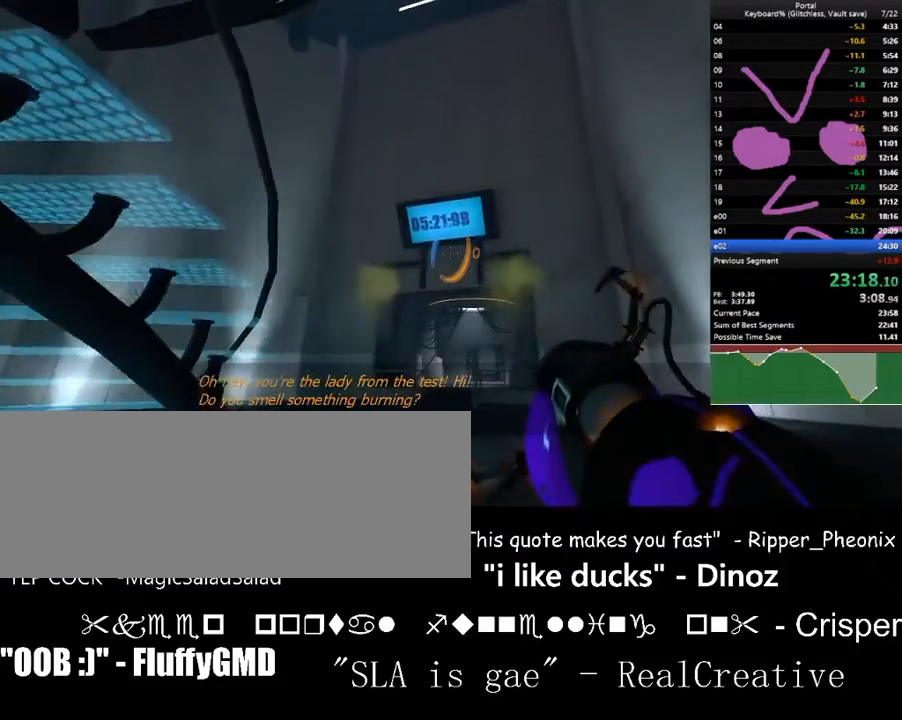
{"keys": ["a", "down", "w"], "events": [[67, "f", "down"], [167, "f", "up"], [200, "right", "down"], [433, "a", "down"], [433, "down", "down"], [500, "right", "up"]]}
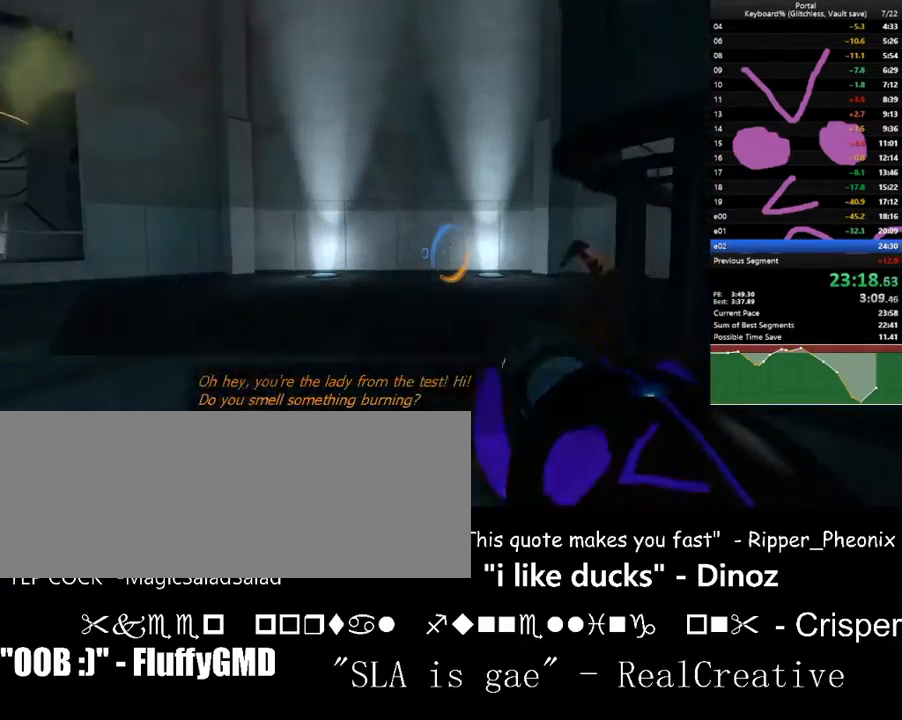
{"keys": ["a", "left", "w"], "events": [[33, "down", "up"], [500, "left", "down"]]}
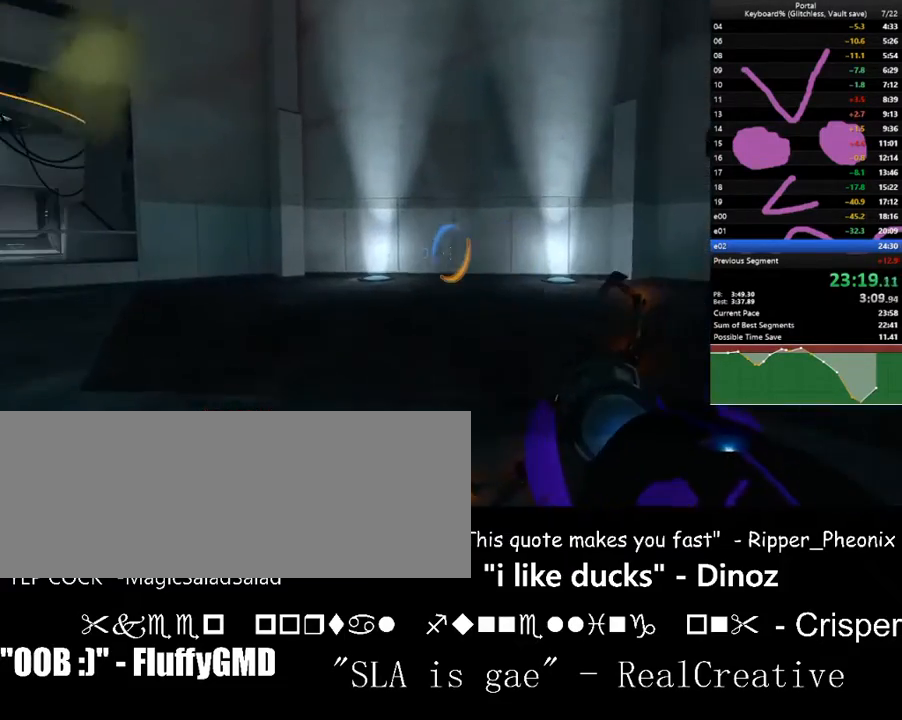
{"keys": ["a", "w"], "events": [[33, "left", "up"]]}
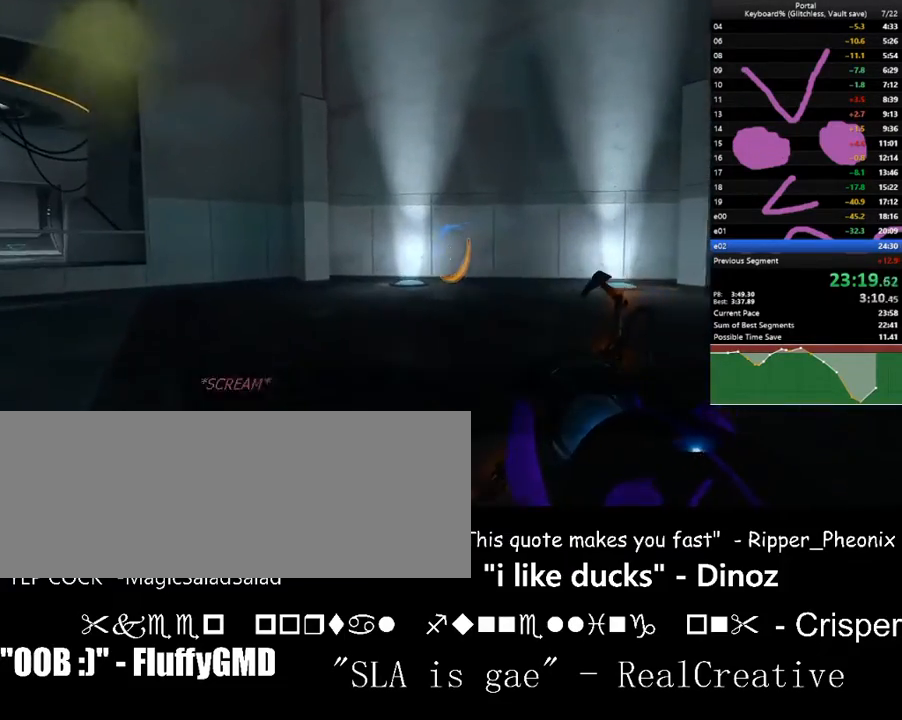
{"keys": [], "events": [[300, "c", "down"], [333, "a", "up"], [333, "w", "up"], [400, "c", "up"]]}
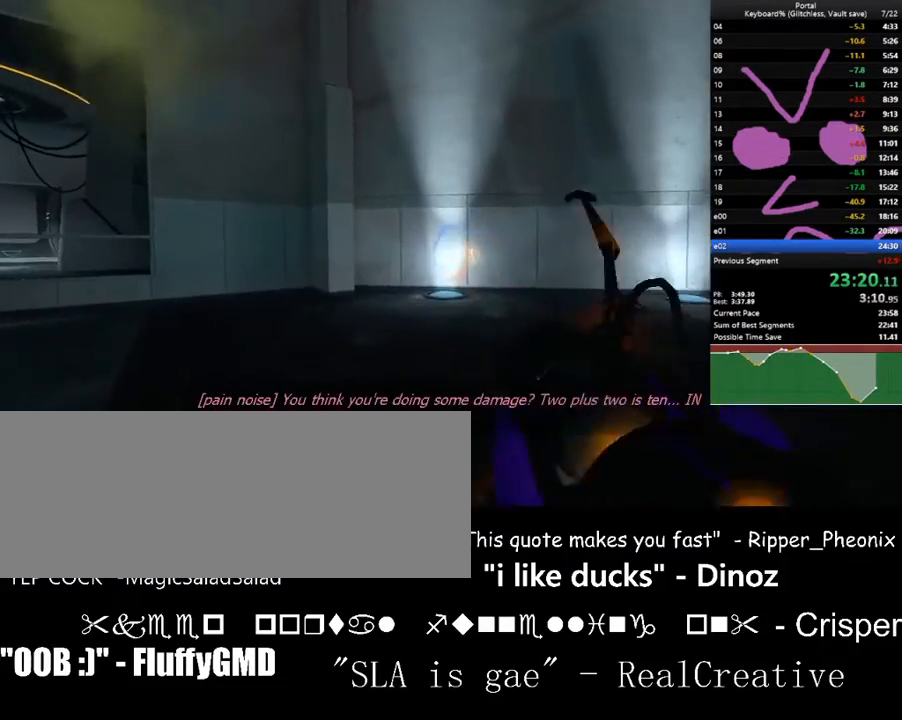
{"keys": [], "events": [[67, "d", "down"], [67, "down", "down"], [133, "a", "down"], [233, "d", "up"], [233, "down", "up"], [300, "a", "up"], [400, "d", "down"], [500, "d", "up"]]}
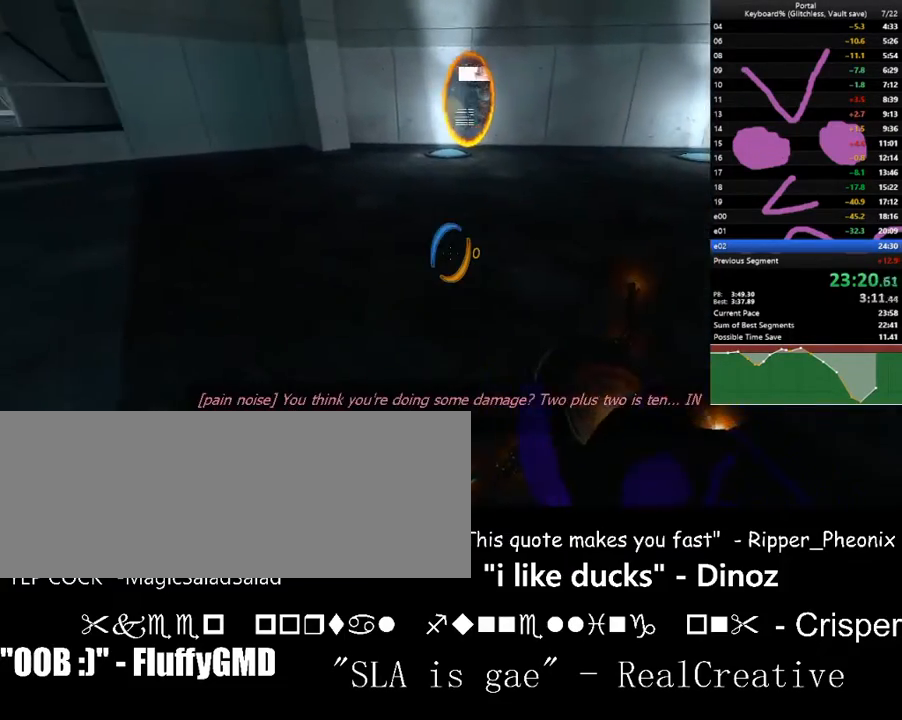
{"keys": [], "events": [[100, "a", "down"], [133, "right", "down"], [200, "a", "up"], [200, "right", "up"], [200, "w", "down"], [233, "a", "down"], [333, "w", "up"], [467, "a", "up"]]}
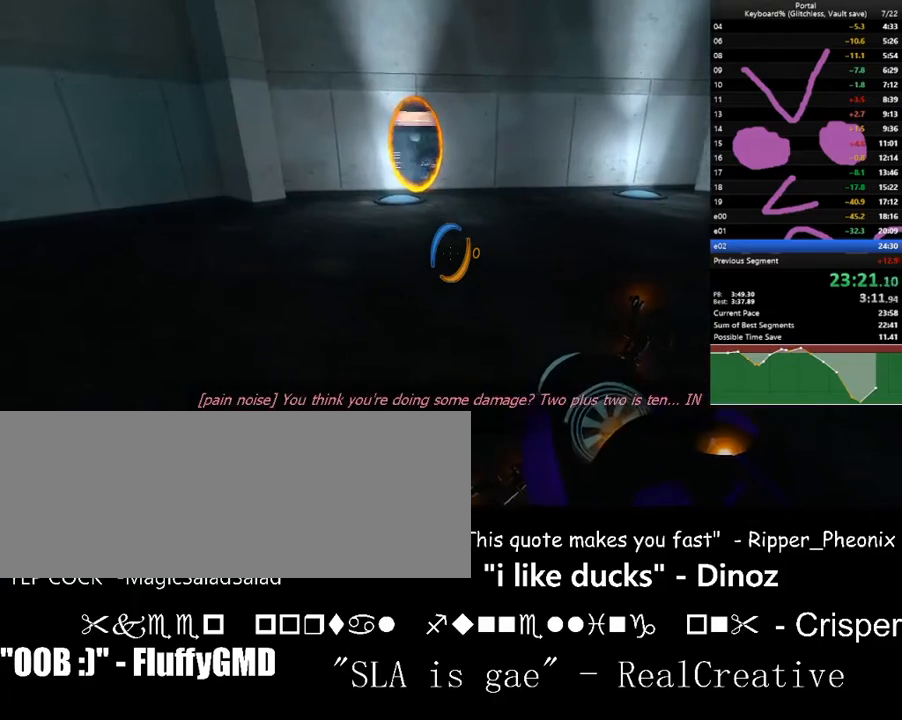
{"keys": [], "events": [[167, "s", "down"], [300, "s", "up"]]}
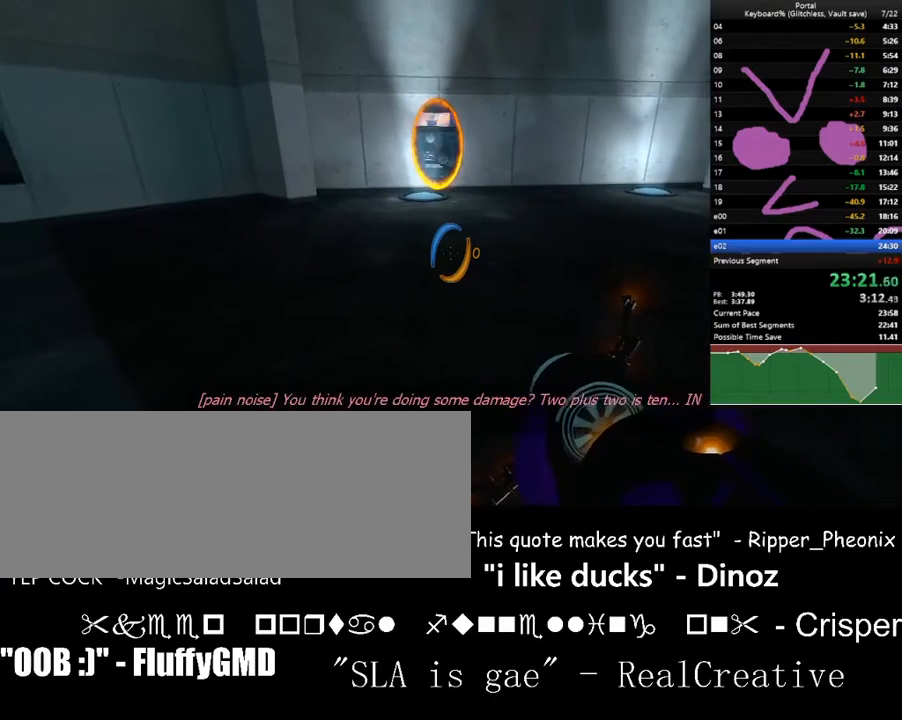
{"keys": [], "events": [[33, "s", "down"], [133, "s", "up"]]}
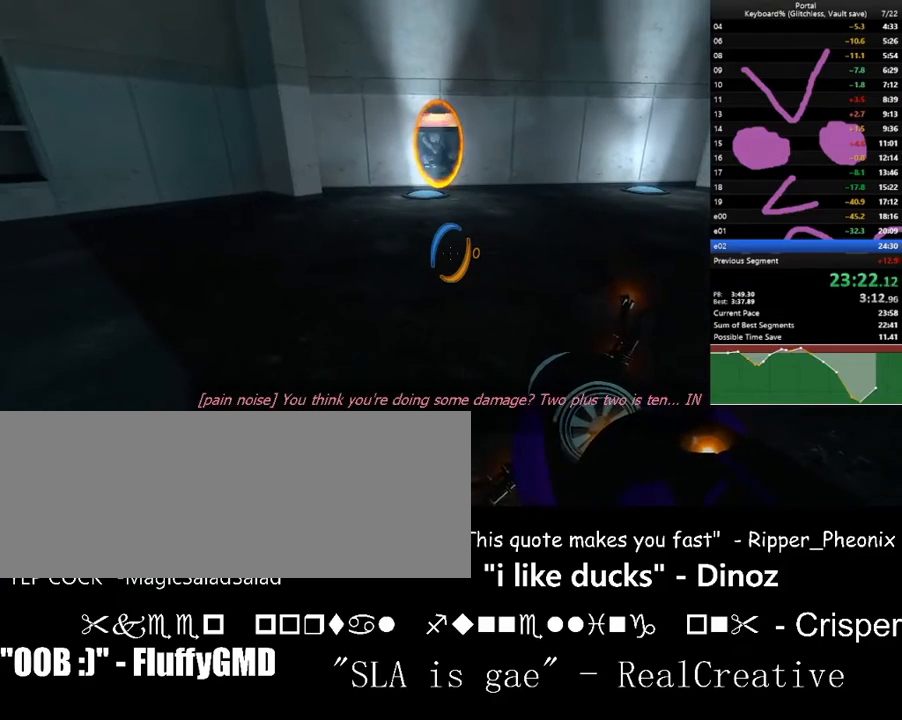
{"keys": [], "events": [[33, "a", "down"], [100, "a", "up"]]}
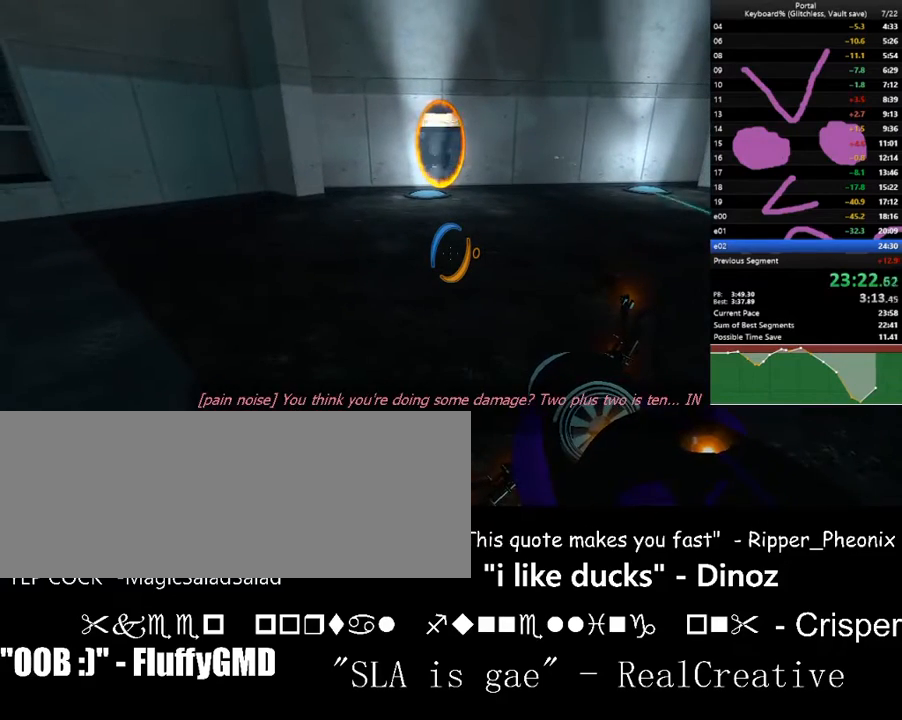
{"keys": ["a"], "events": [[167, "d", "down"], [200, "w", "down"], [267, "d", "up"], [267, "w", "up"], [500, "a", "down"]]}
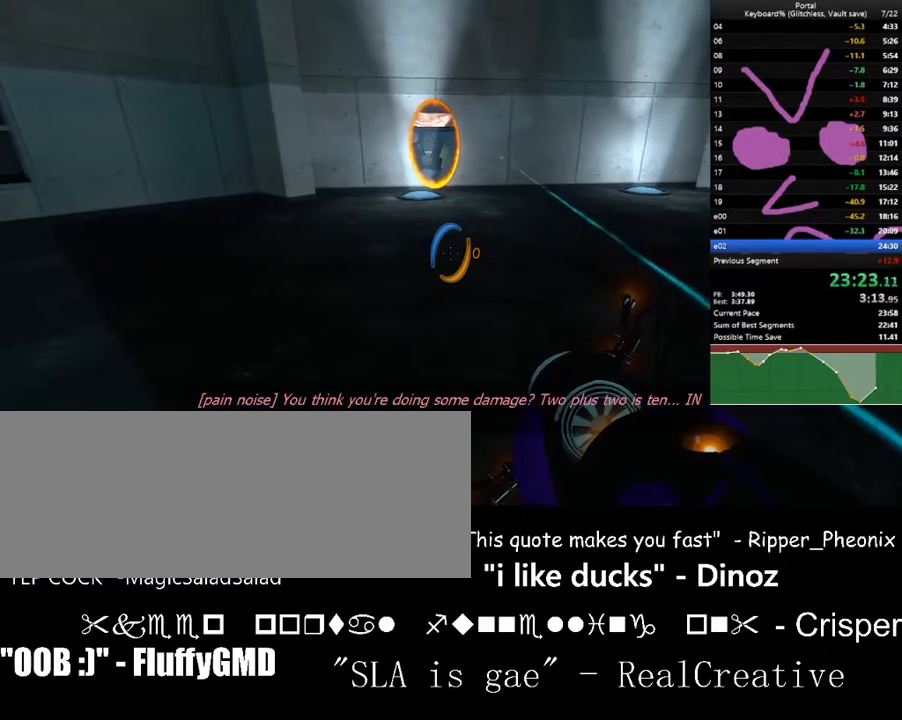
{"keys": [], "events": [[33, "a", "up"]]}
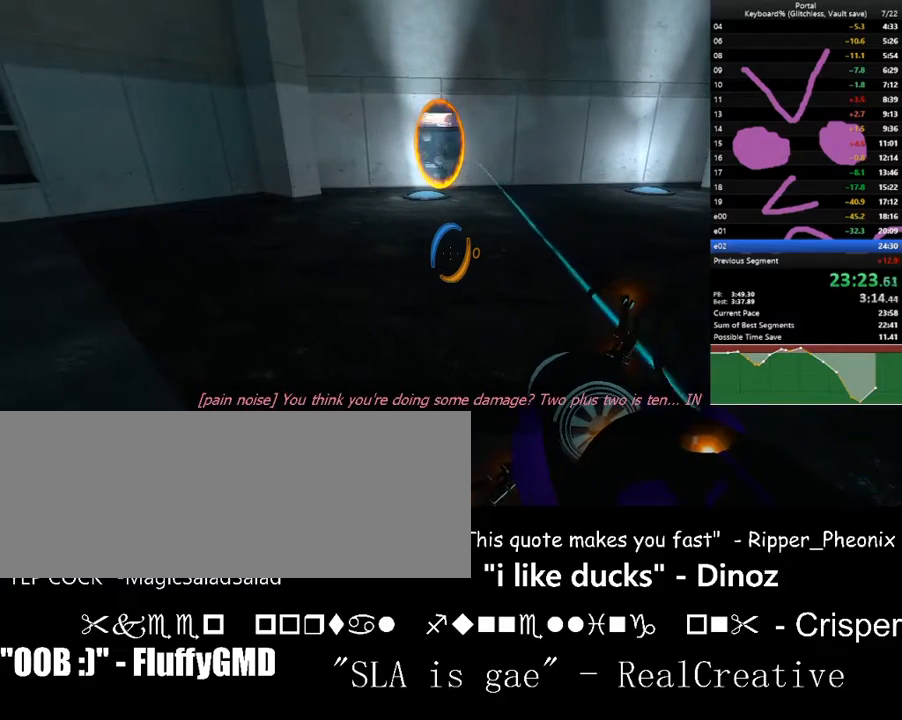
{"keys": [], "events": [[100, "a", "down"], [133, "a", "up"]]}
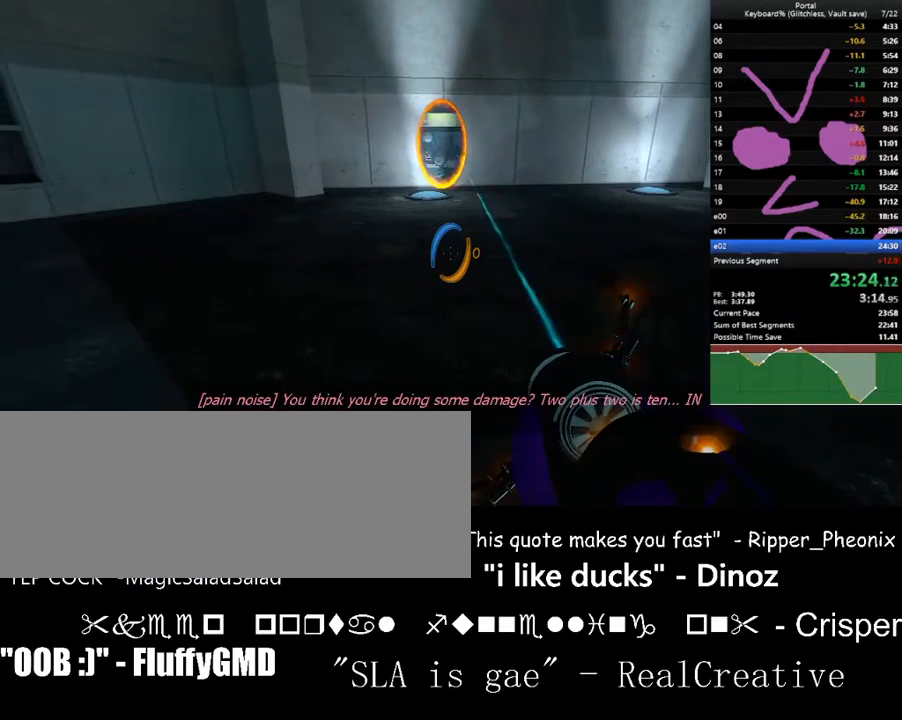
{"keys": ["a"], "events": [[100, "d", "down"], [200, "d", "up"], [433, "a", "down"]]}
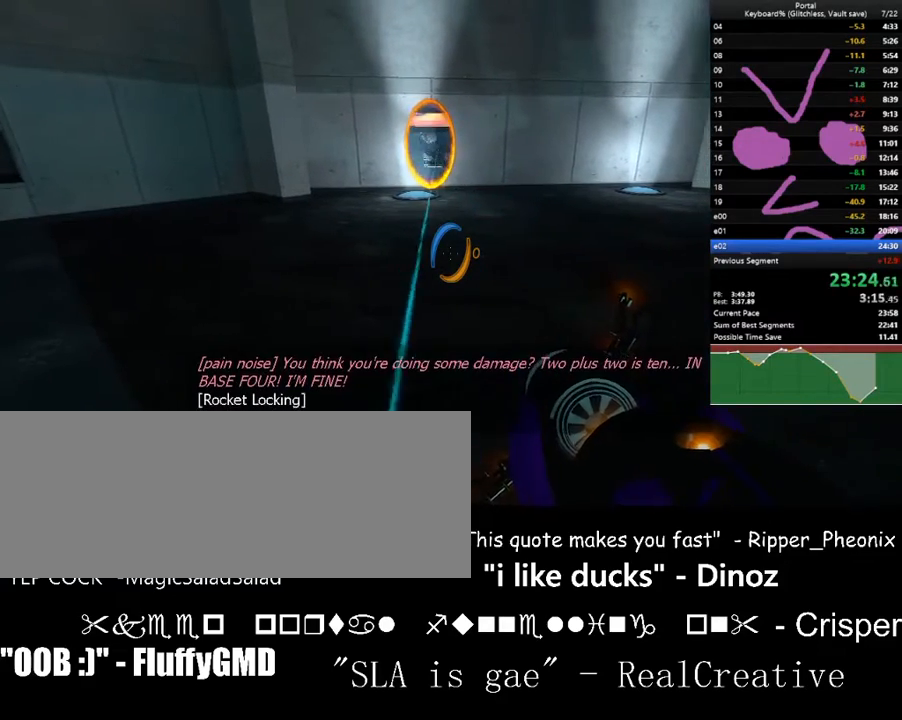
{"keys": ["right", "s"], "events": [[233, "s", "down"], [233, "space", "down"], [300, "right", "down"], [367, "a", "up"], [400, "space", "up"]]}
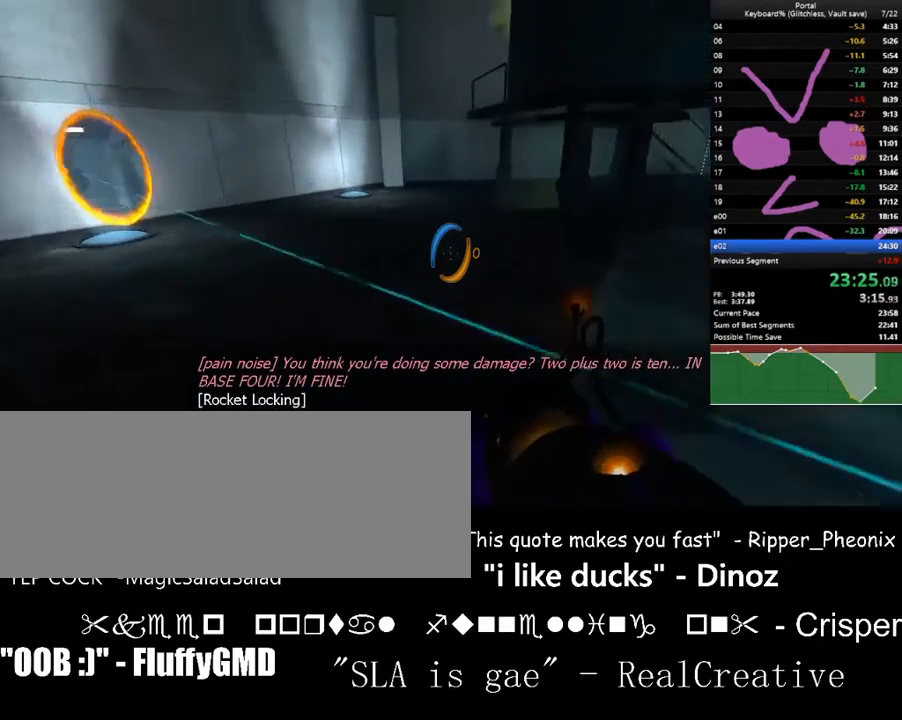
{"keys": ["d"], "events": [[33, "d", "down"], [233, "s", "up"], [267, "up", "down"], [467, "up", "up"], [500, "right", "up"]]}
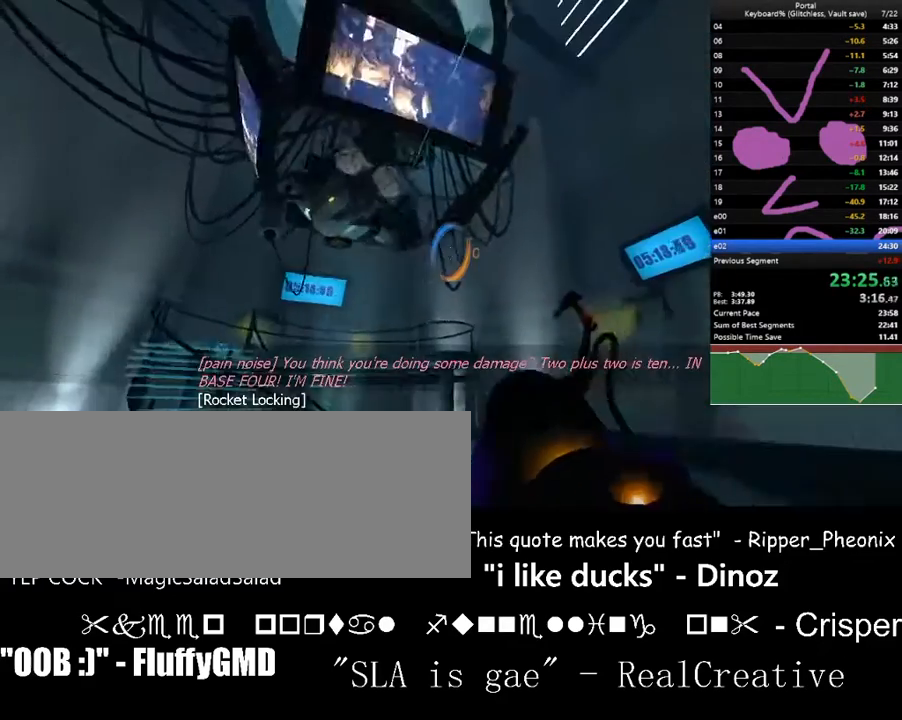
{"keys": ["d"], "events": [[300, "space", "down"], [433, "space", "up"]]}
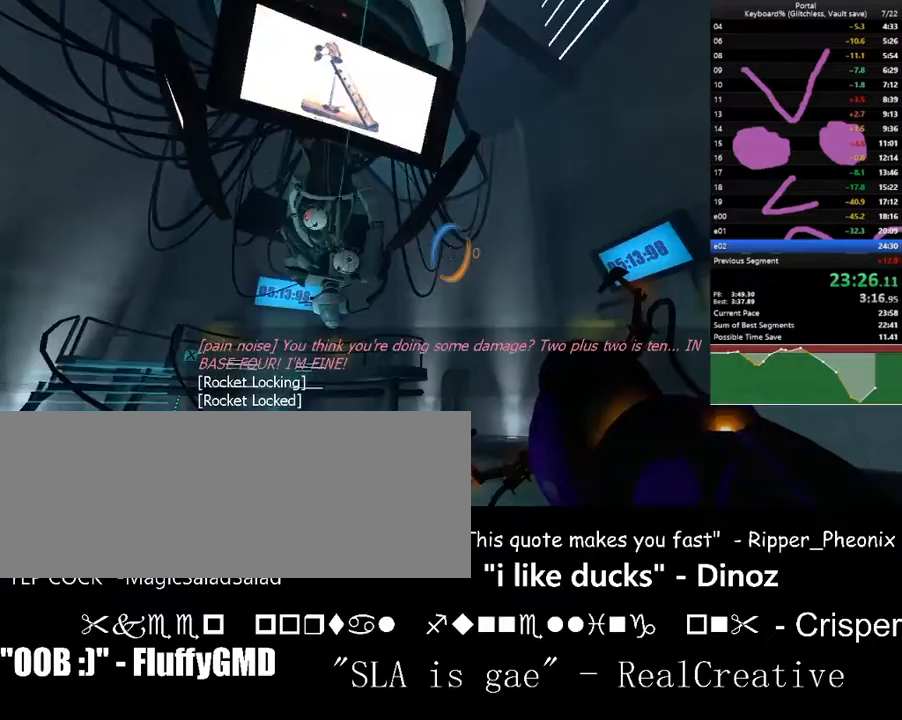
{"keys": ["d", "w"], "events": [[67, "w", "down"], [133, "up", "down"], [167, "up", "up"]]}
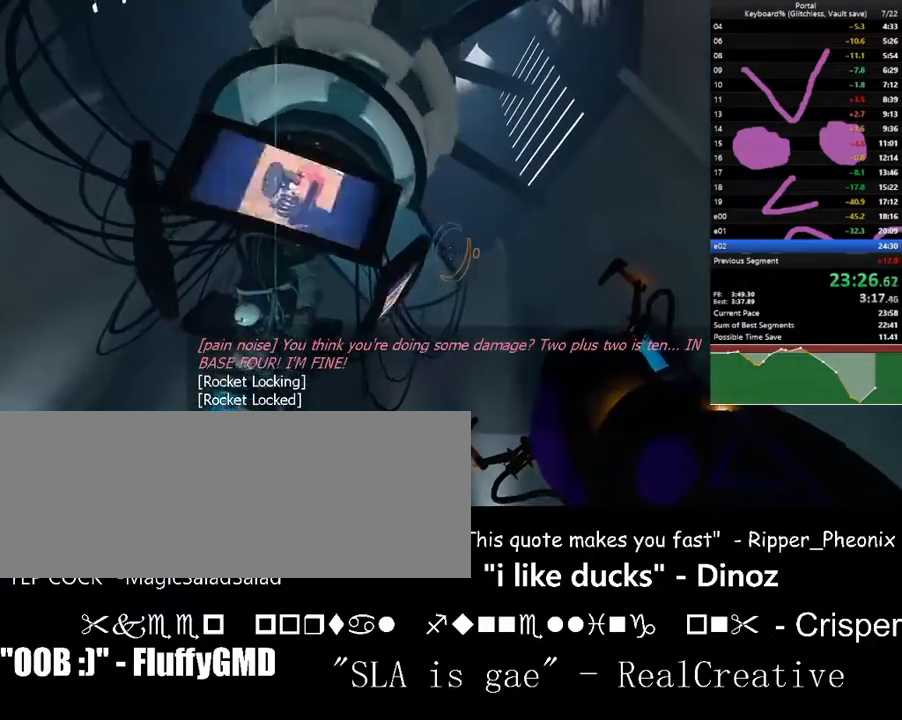
{"keys": [], "events": [[233, "d", "up"], [467, "w", "up"]]}
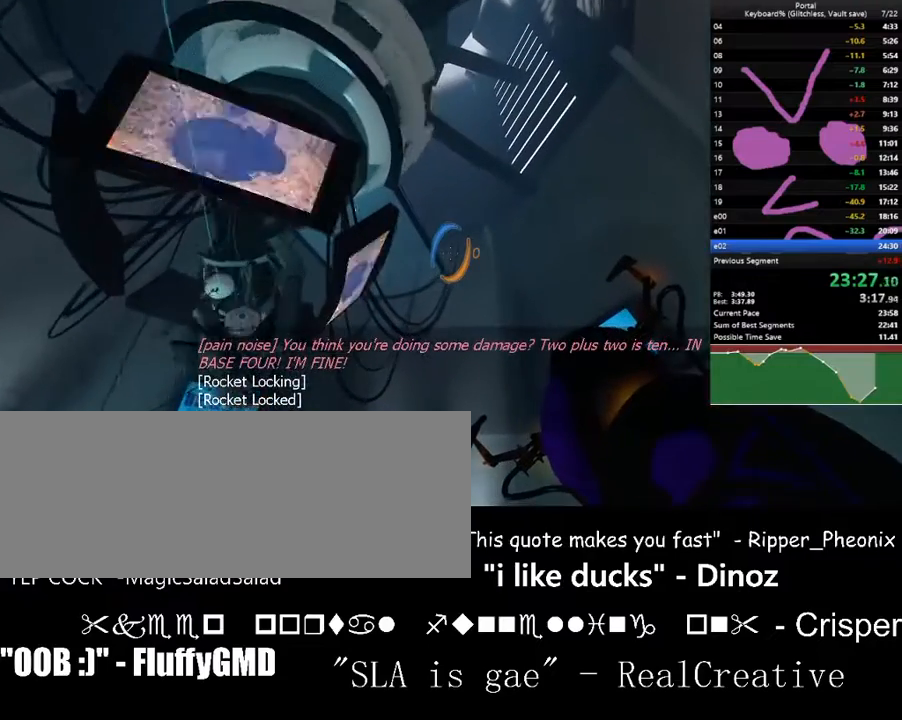
{"keys": [], "events": [[100, "s", "down"], [200, "s", "up"]]}